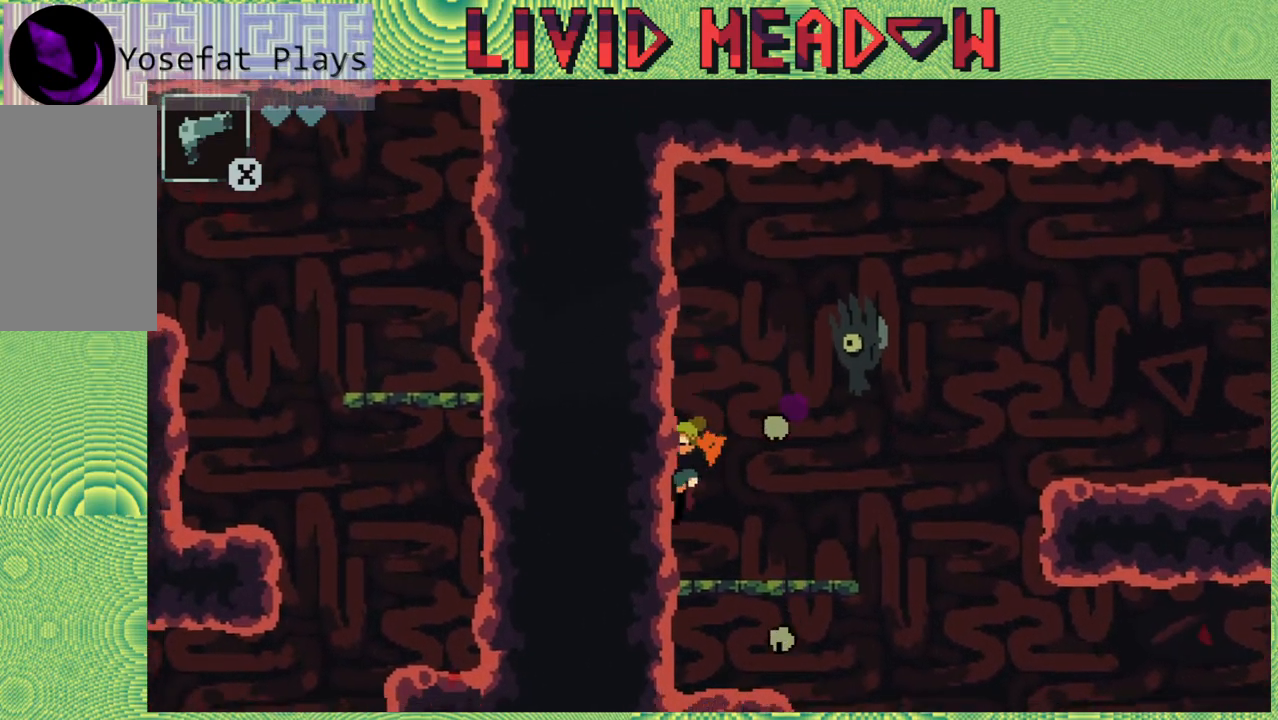
Gameplay with a controller (Nintendo layout); each line is a JSON object with the inputs held at the frame after it. "events" lists button and stick changes between this image and that frame as [ms after this image, input, new state], when the widget could be followed in between. Not read: L3 R3 left_stick.
{"buttons": [], "right_stick": "center", "events": [[117, "DPAD_RIGHT", "down"], [433, "DPAD_RIGHT", "up"]]}
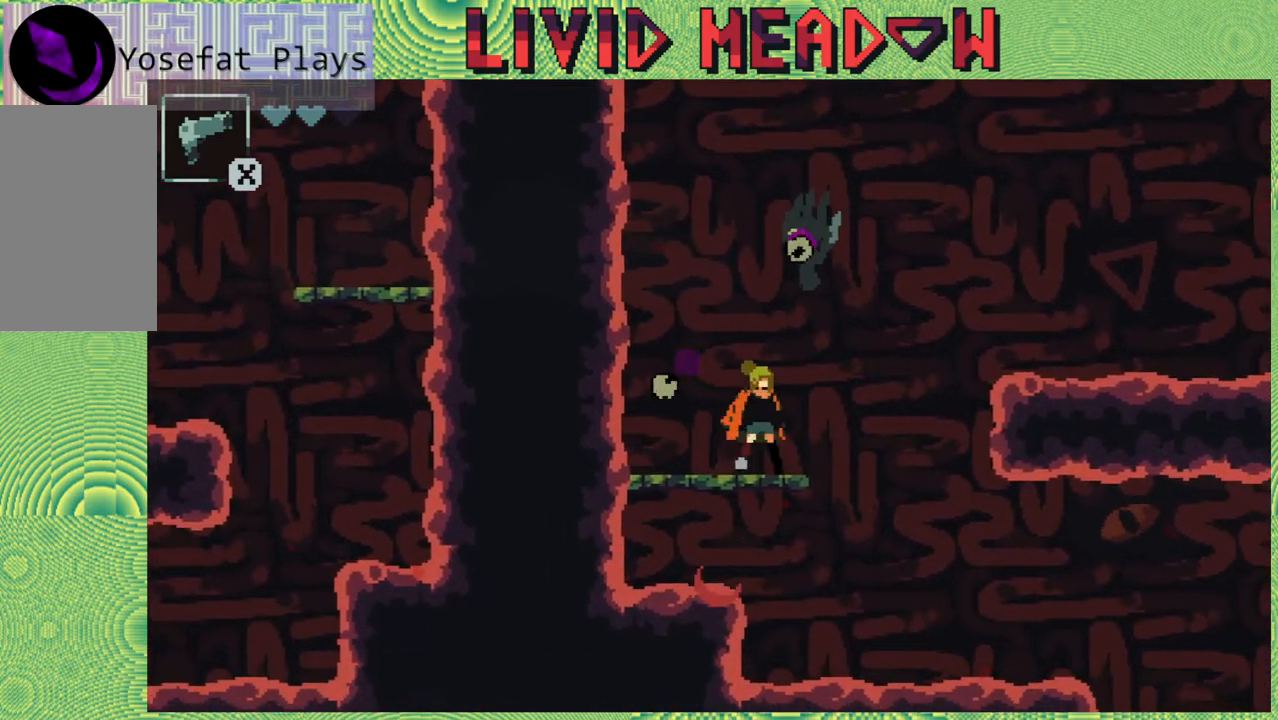
{"buttons": ["B", "DPAD_LEFT"], "right_stick": "center", "events": [[167, "DPAD_LEFT", "down"], [300, "B", "down"]]}
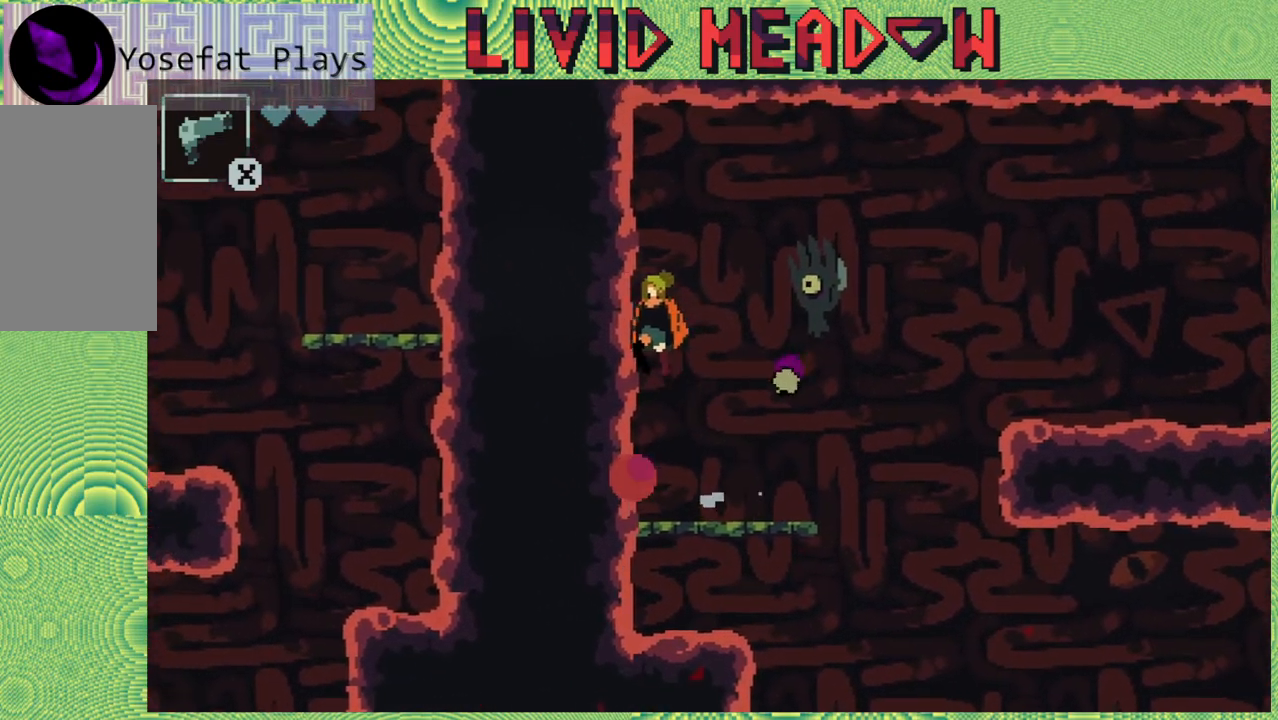
{"buttons": ["DPAD_LEFT"], "right_stick": "center", "events": [[17, "DPAD_LEFT", "up"], [50, "DPAD_RIGHT", "down"], [83, "B", "up"], [133, "DPAD_RIGHT", "up"], [133, "Y", "down"], [250, "Y", "up"], [350, "DPAD_LEFT", "down"]]}
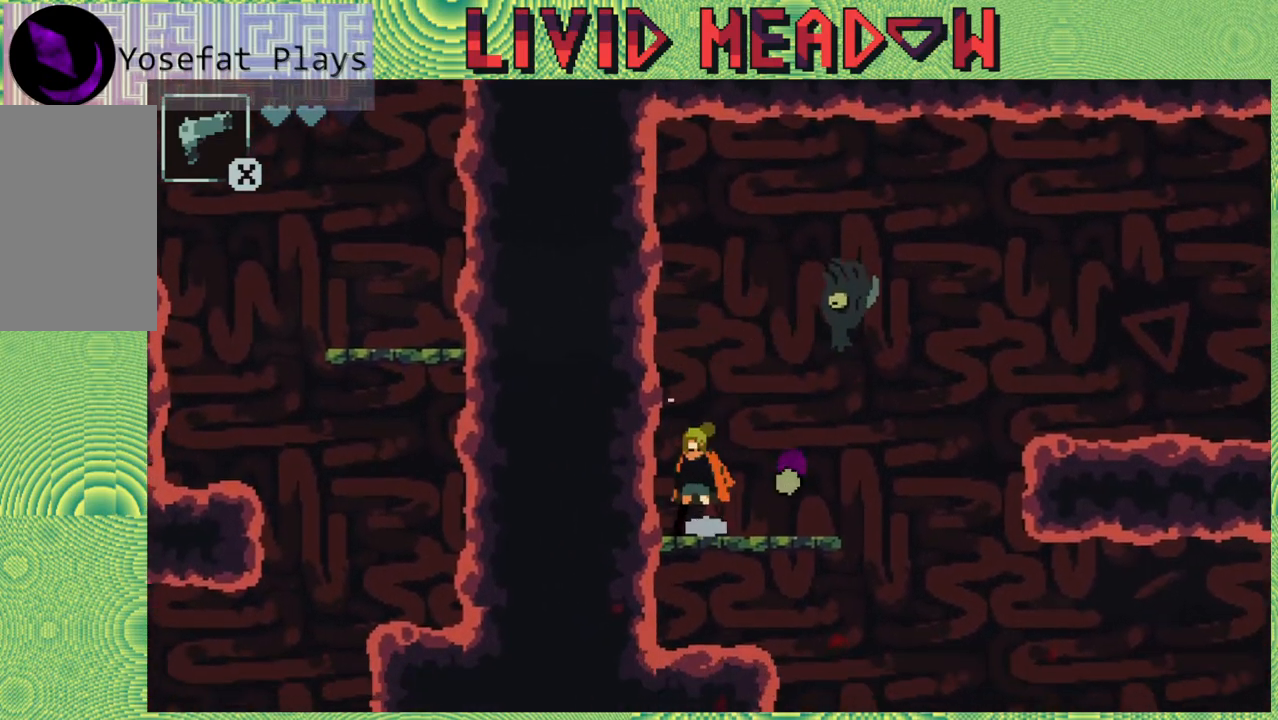
{"buttons": ["B", "Y"], "right_stick": "center", "events": [[150, "DPAD_LEFT", "up"], [183, "B", "down"], [300, "DPAD_RIGHT", "down"], [350, "DPAD_RIGHT", "up"], [367, "Y", "down"]]}
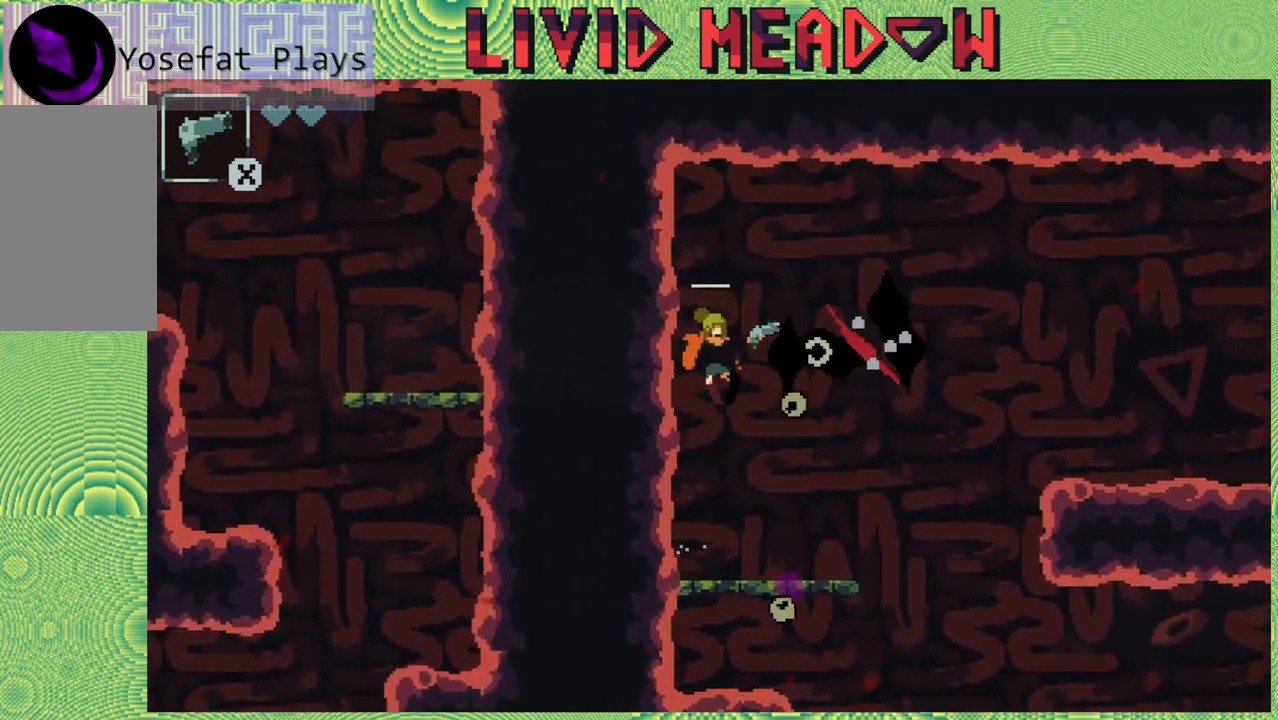
{"buttons": ["DPAD_RIGHT"], "right_stick": "center", "events": [[17, "Y", "up"], [33, "B", "up"], [100, "DPAD_LEFT", "down"], [433, "DPAD_LEFT", "up"], [450, "DPAD_RIGHT", "down"]]}
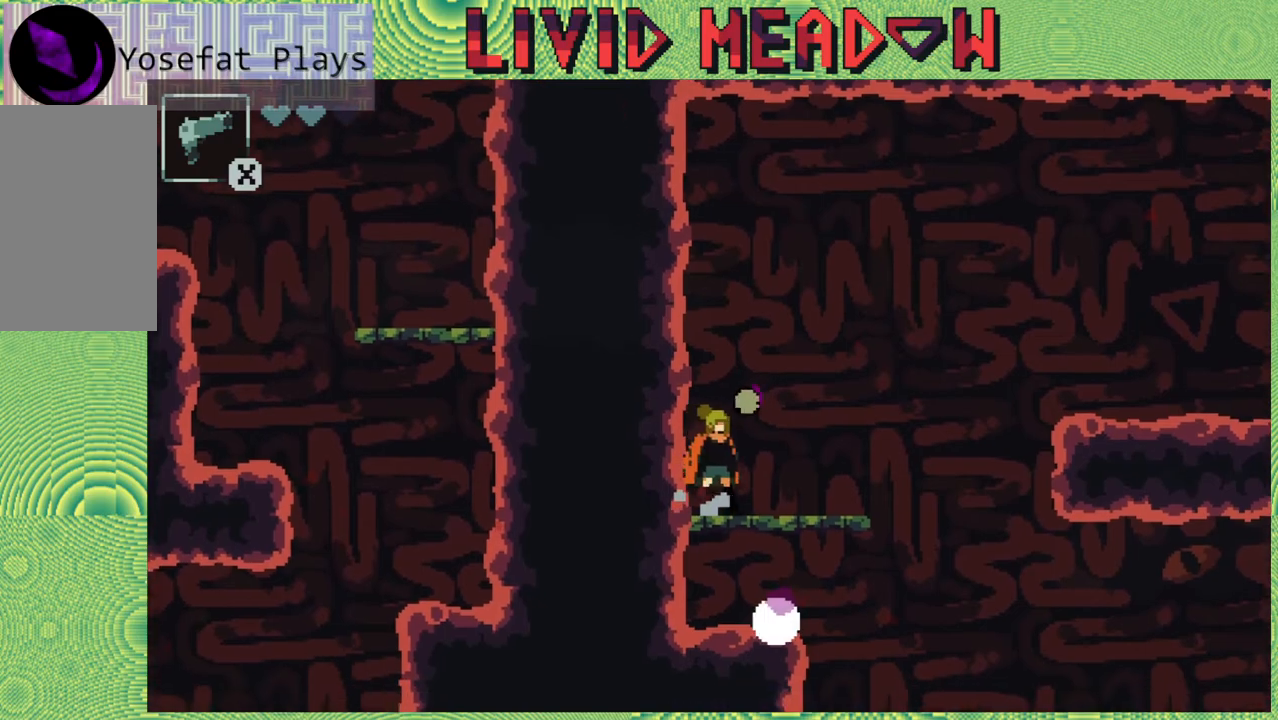
{"buttons": [], "right_stick": "center", "events": [[400, "B", "down"], [467, "DPAD_RIGHT", "up"], [483, "B", "up"]]}
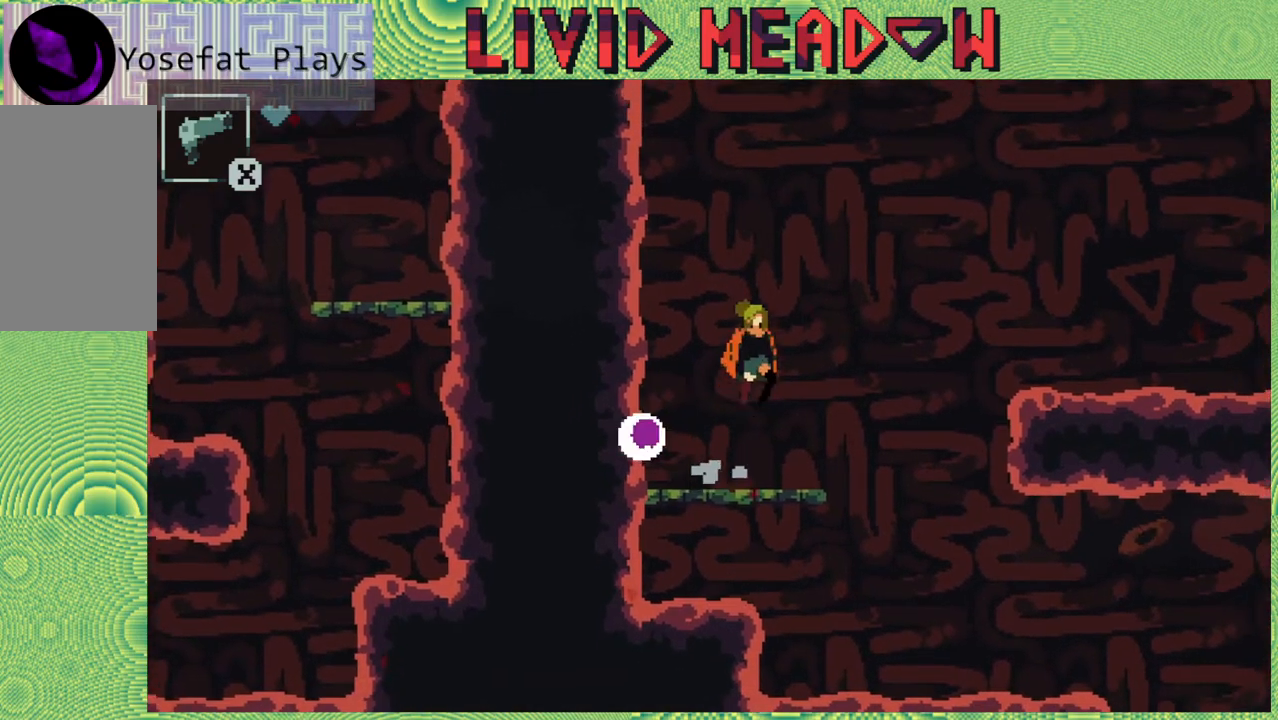
{"buttons": [], "right_stick": "center", "events": []}
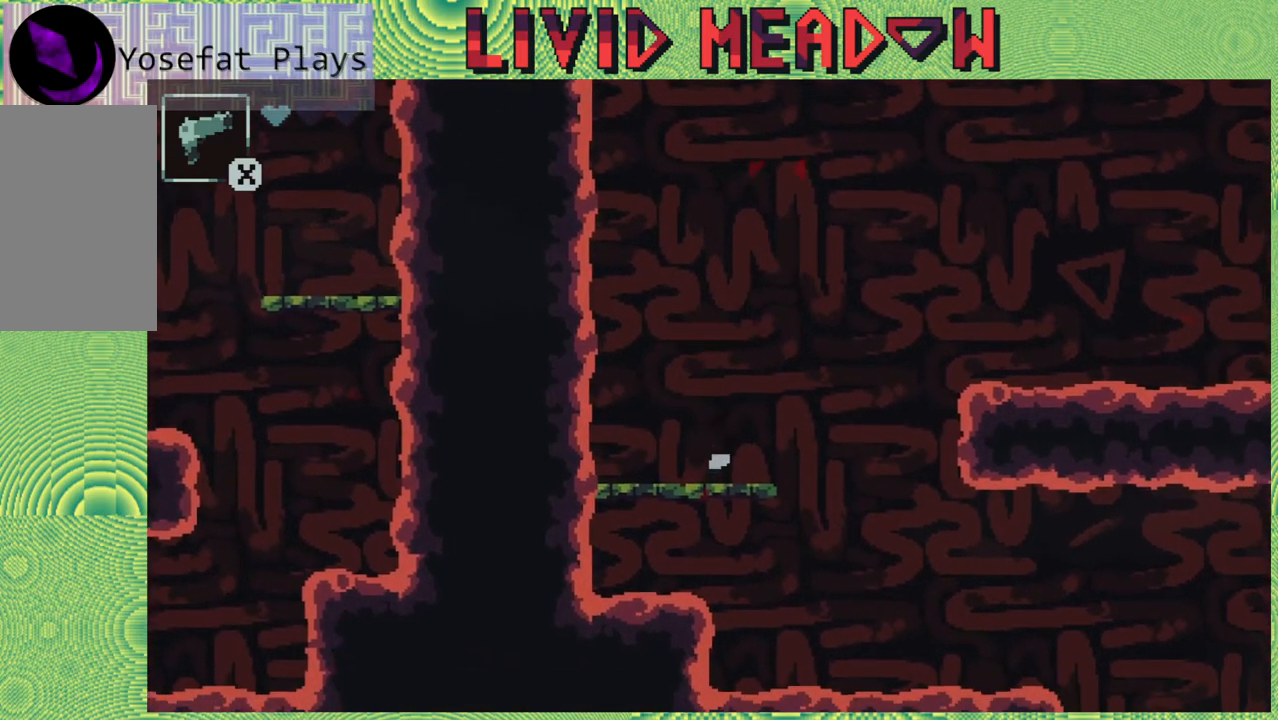
{"buttons": ["B", "DPAD_RIGHT"], "right_stick": "center", "events": [[17, "DPAD_RIGHT", "down"], [200, "B", "down"]]}
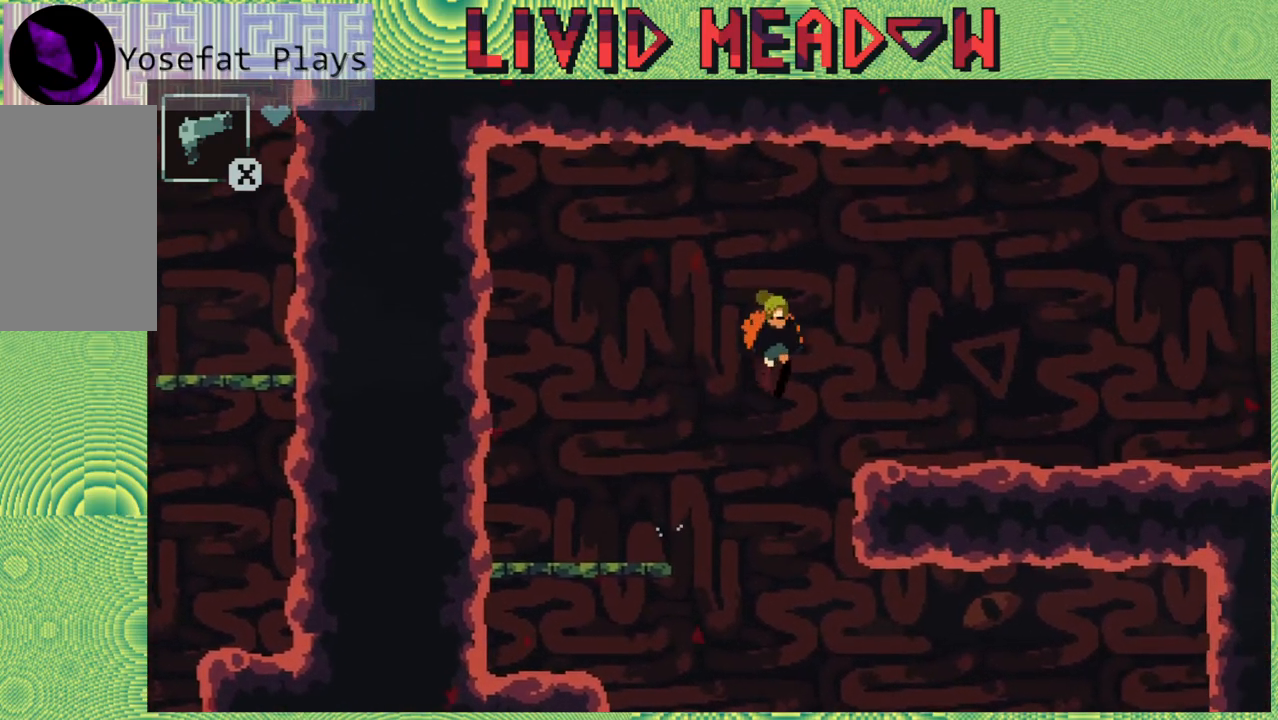
{"buttons": ["DPAD_RIGHT"], "right_stick": "center", "events": [[117, "B", "up"]]}
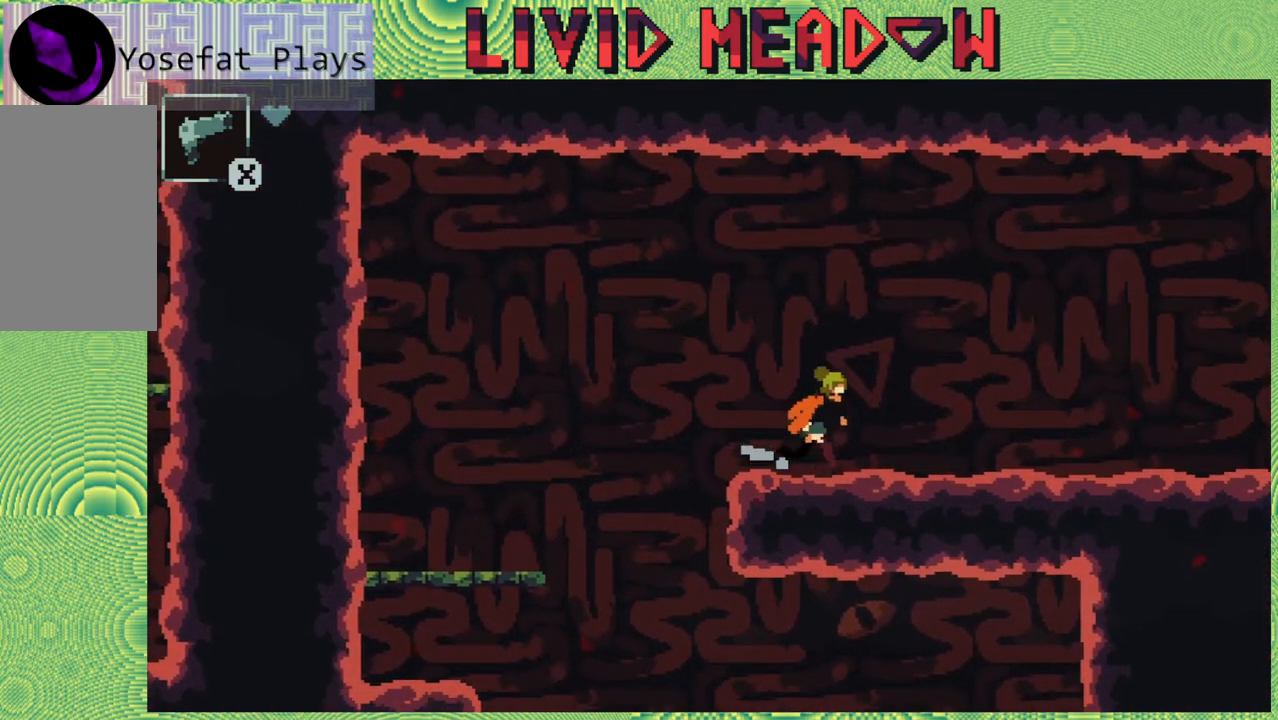
{"buttons": ["DPAD_RIGHT"], "right_stick": "center", "events": []}
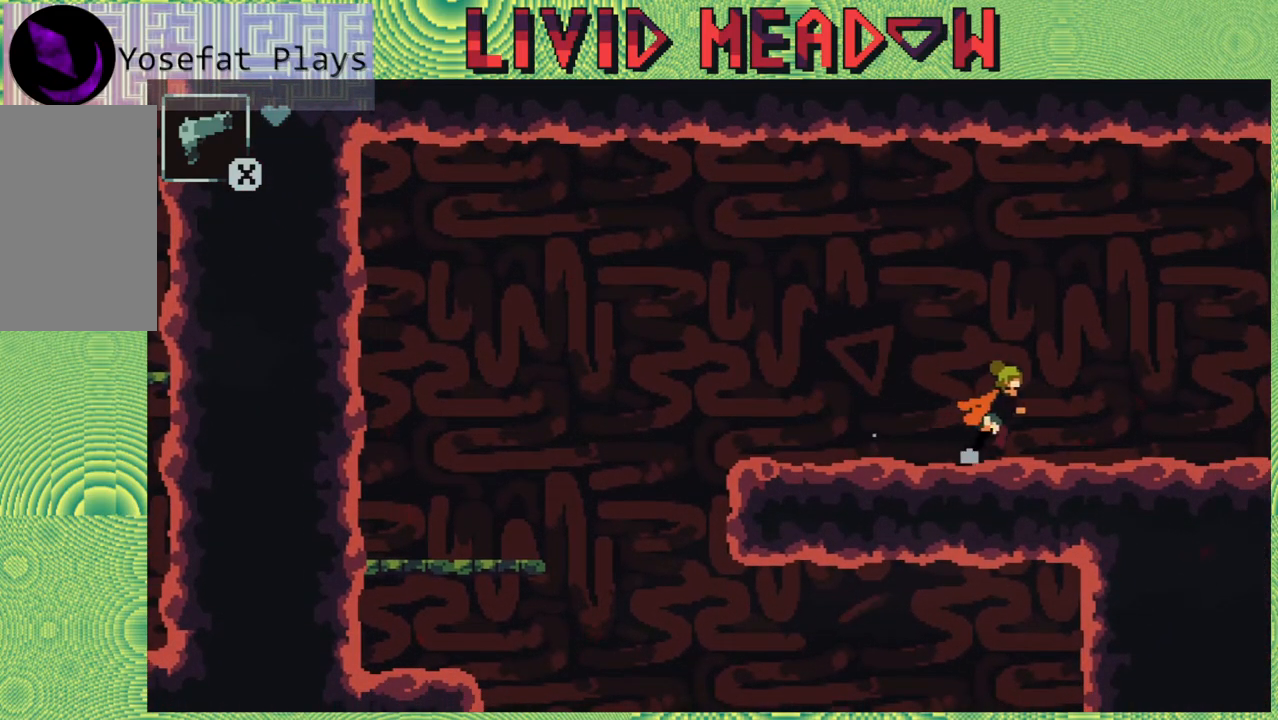
{"buttons": ["DPAD_RIGHT"], "right_stick": "center", "events": []}
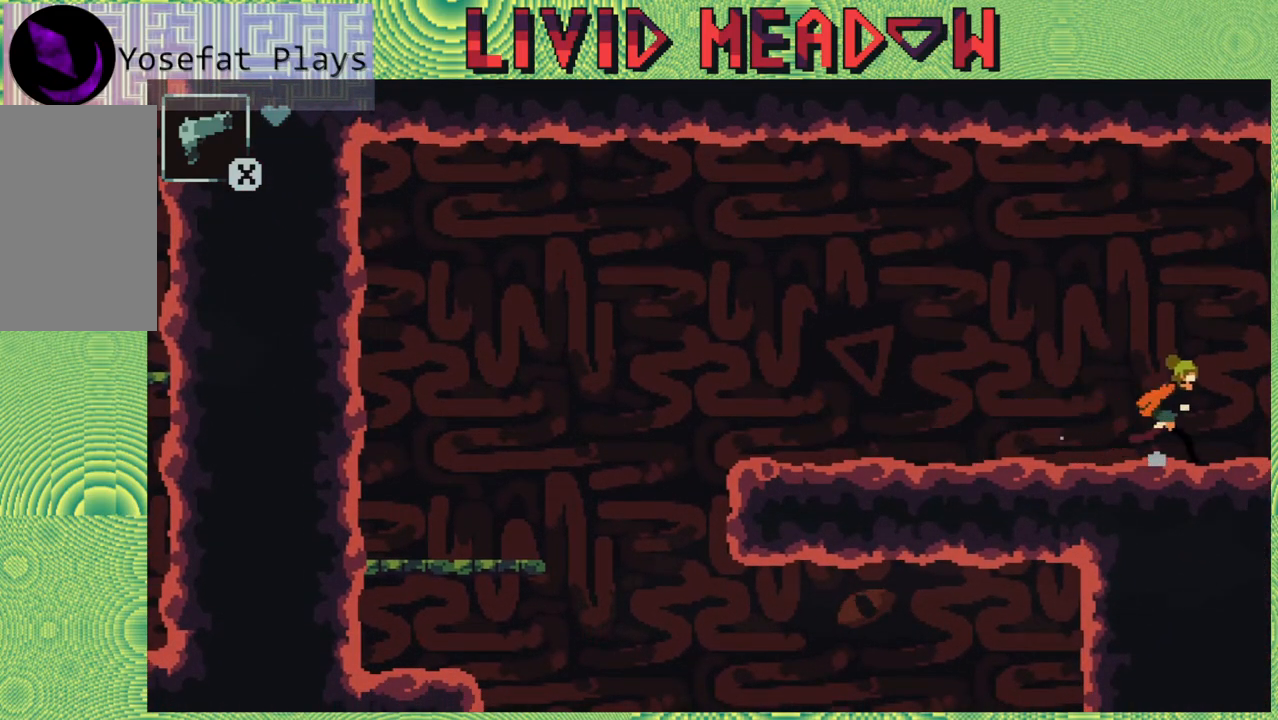
{"buttons": ["DPAD_RIGHT"], "right_stick": "center", "events": []}
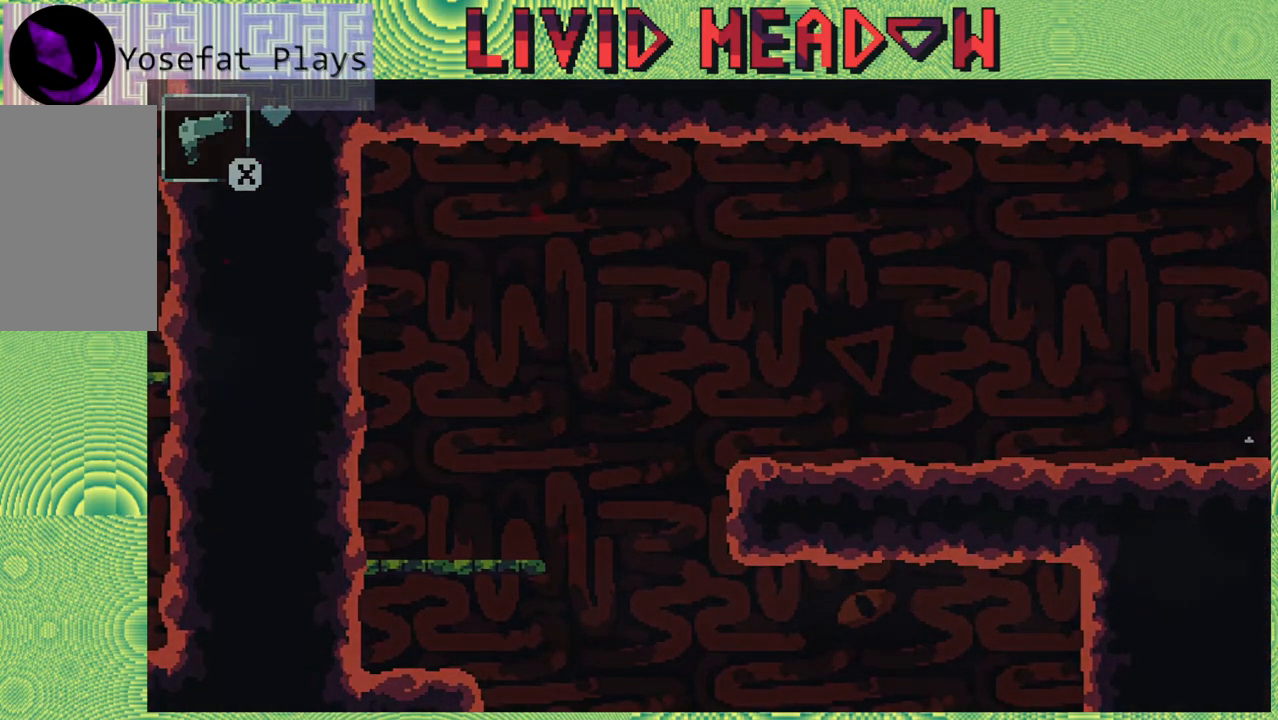
{"buttons": [], "right_stick": "center", "events": [[433, "DPAD_RIGHT", "up"]]}
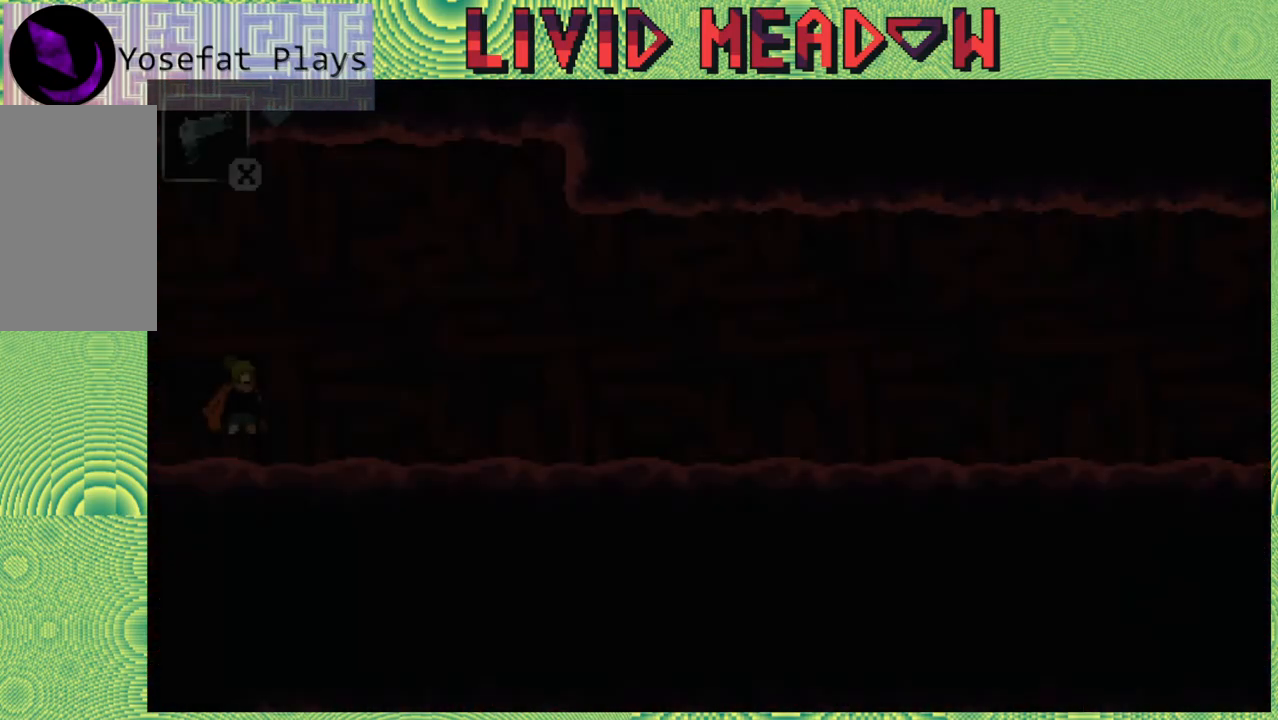
{"buttons": ["DPAD_RIGHT"], "right_stick": "center", "events": [[283, "DPAD_RIGHT", "down"]]}
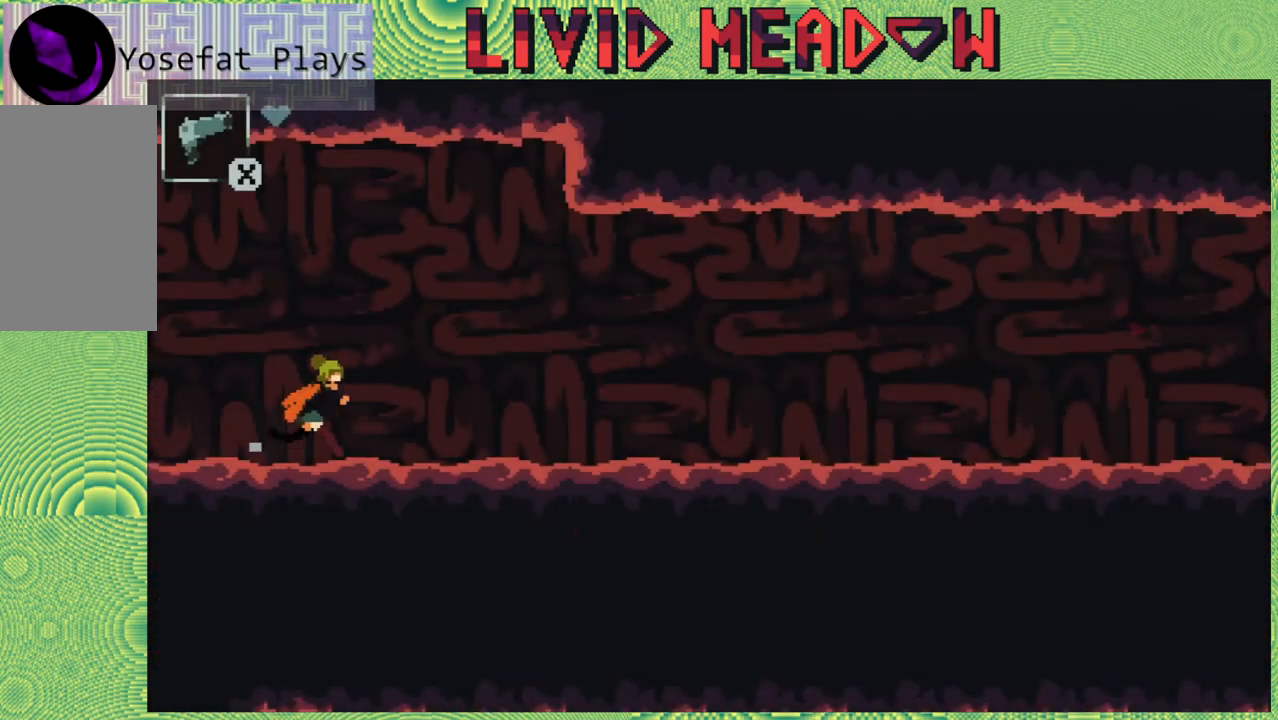
{"buttons": ["DPAD_RIGHT"], "right_stick": "center", "events": []}
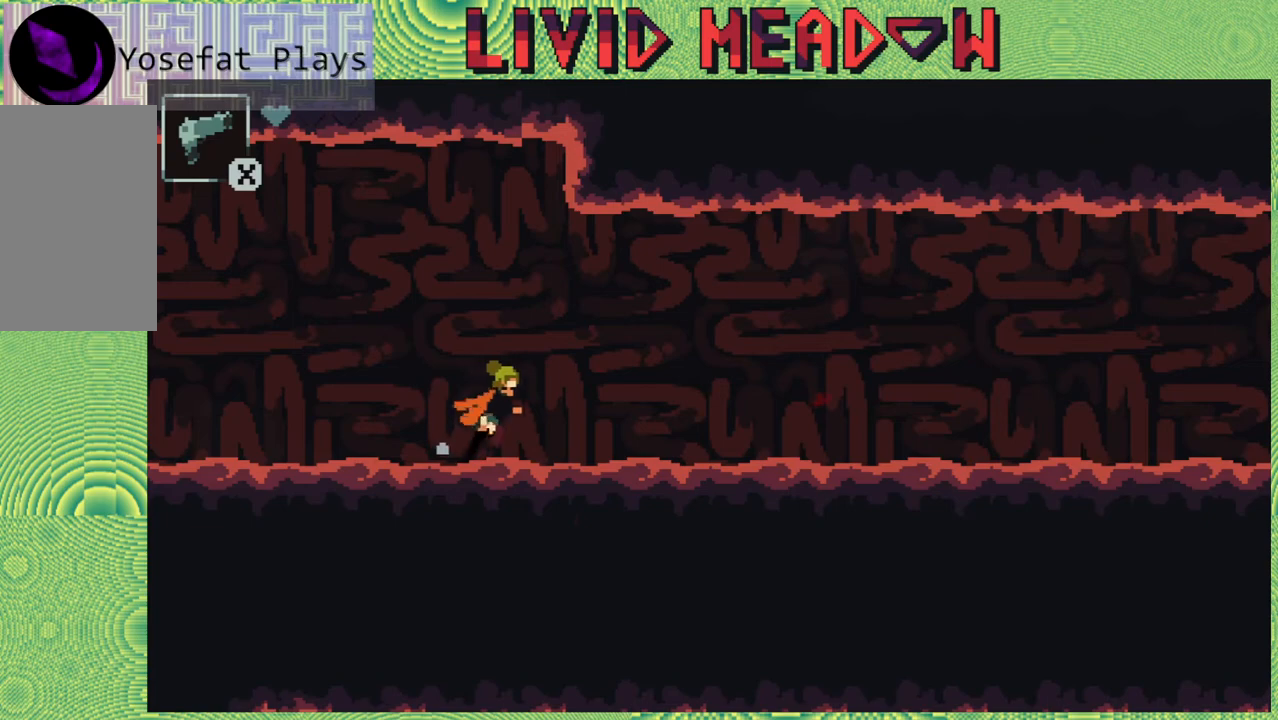
{"buttons": ["DPAD_RIGHT"], "right_stick": "center", "events": []}
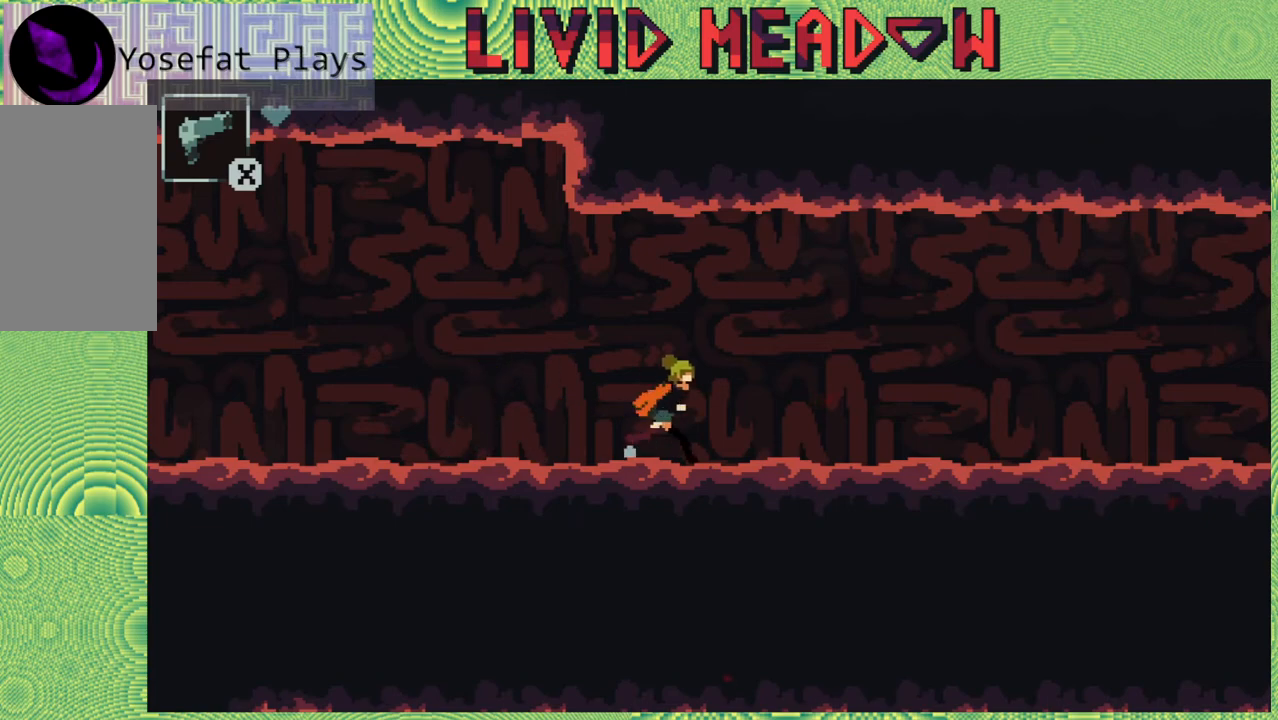
{"buttons": ["DPAD_RIGHT"], "right_stick": "center", "events": []}
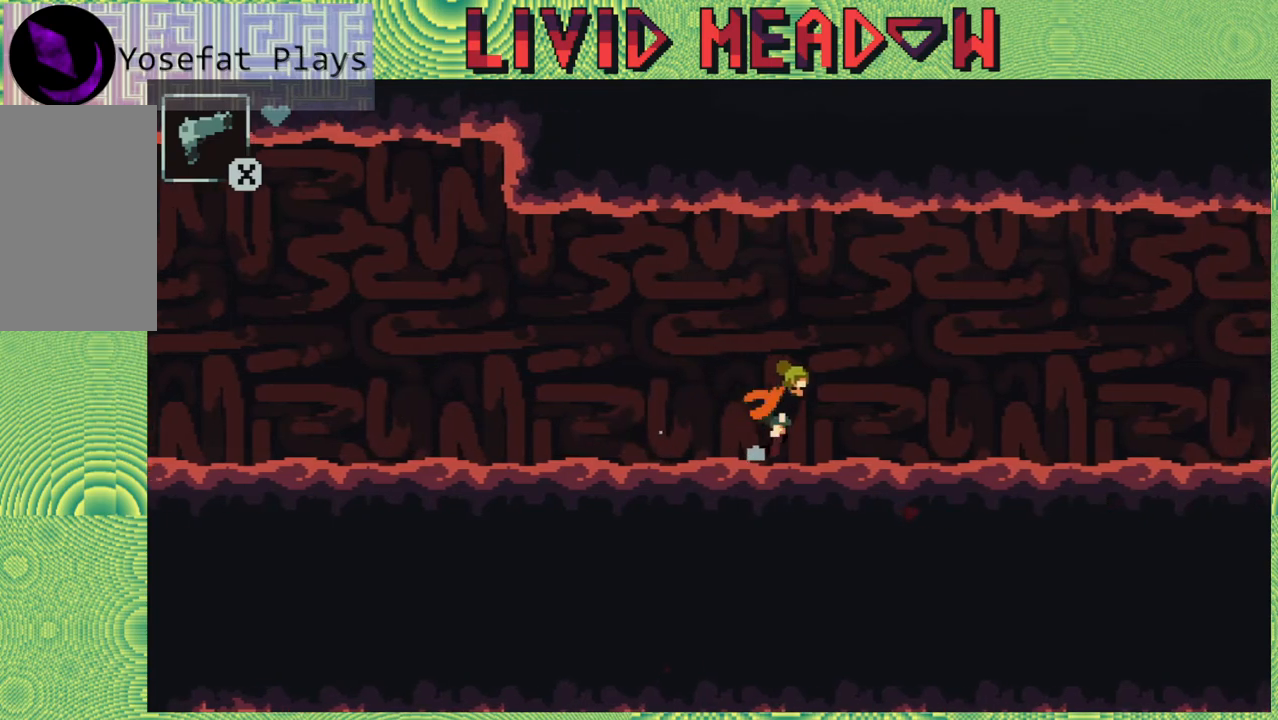
{"buttons": ["DPAD_RIGHT"], "right_stick": "center", "events": []}
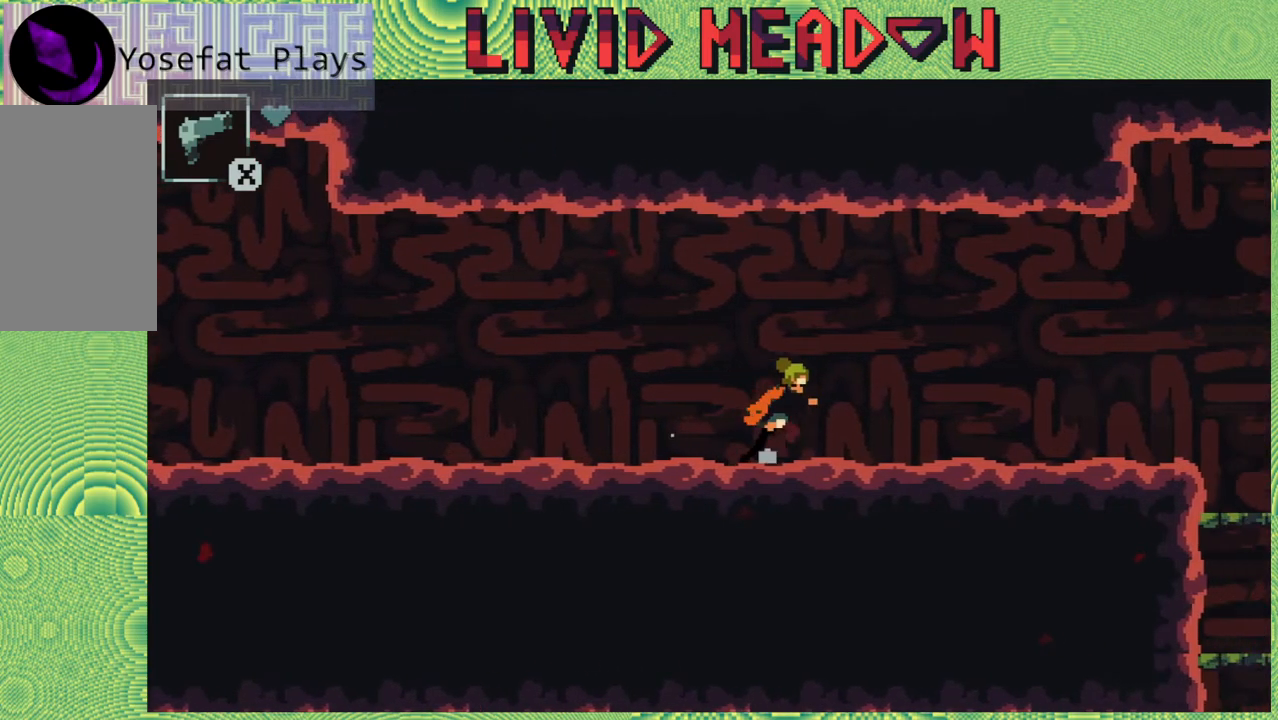
{"buttons": ["DPAD_RIGHT"], "right_stick": "center", "events": []}
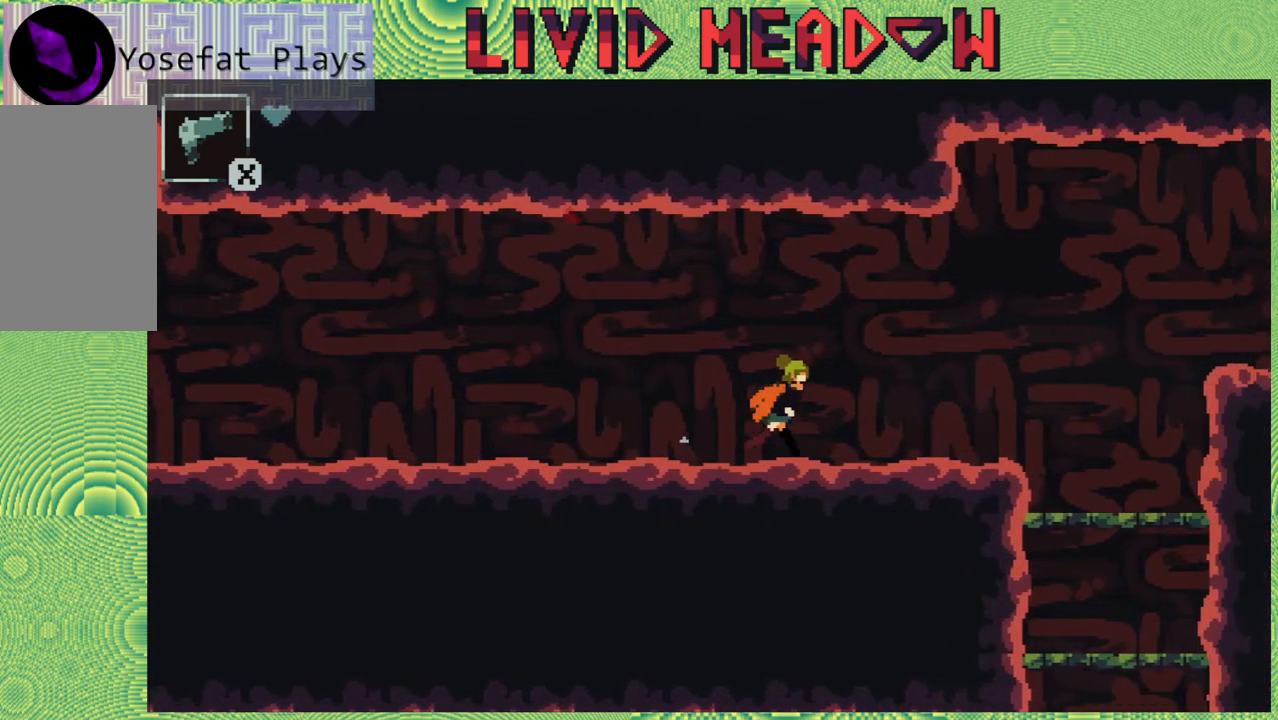
{"buttons": ["DPAD_RIGHT"], "right_stick": "center", "events": []}
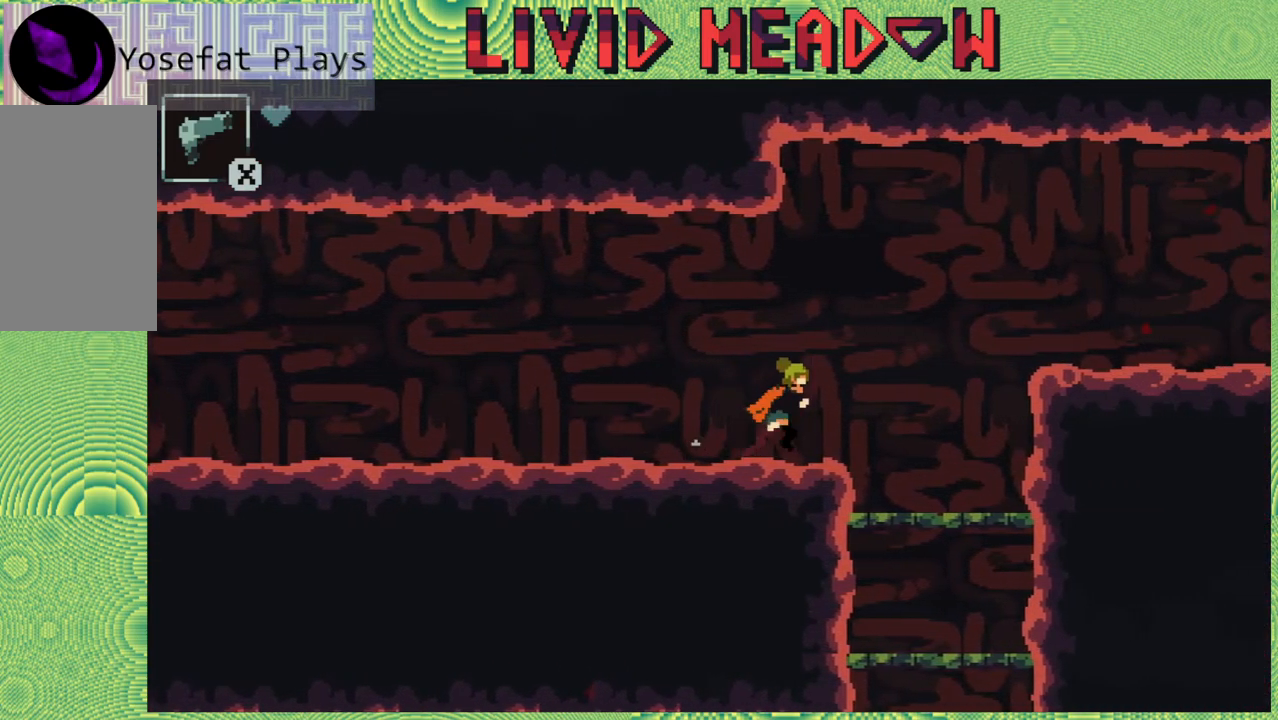
{"buttons": ["B", "DPAD_RIGHT"], "right_stick": "center", "events": [[200, "B", "down"]]}
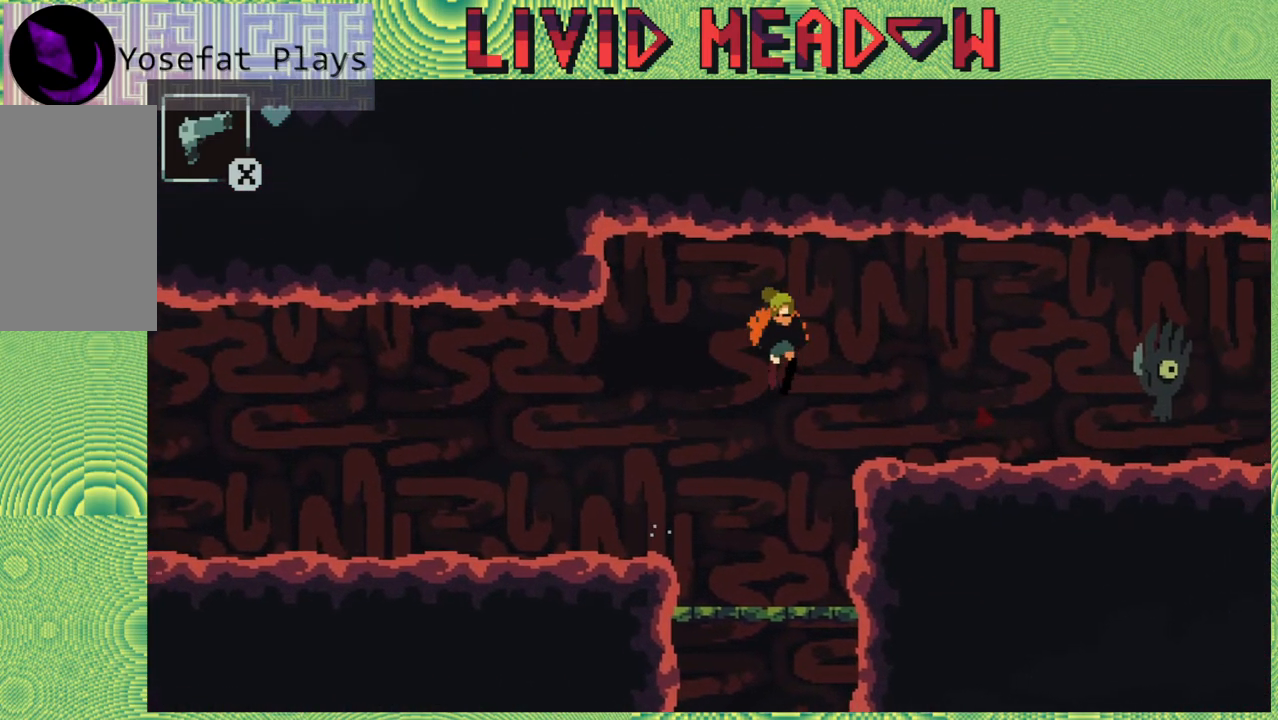
{"buttons": [], "right_stick": "center", "events": [[117, "B", "up"], [383, "DPAD_RIGHT", "up"], [400, "Y", "down"], [483, "Y", "up"]]}
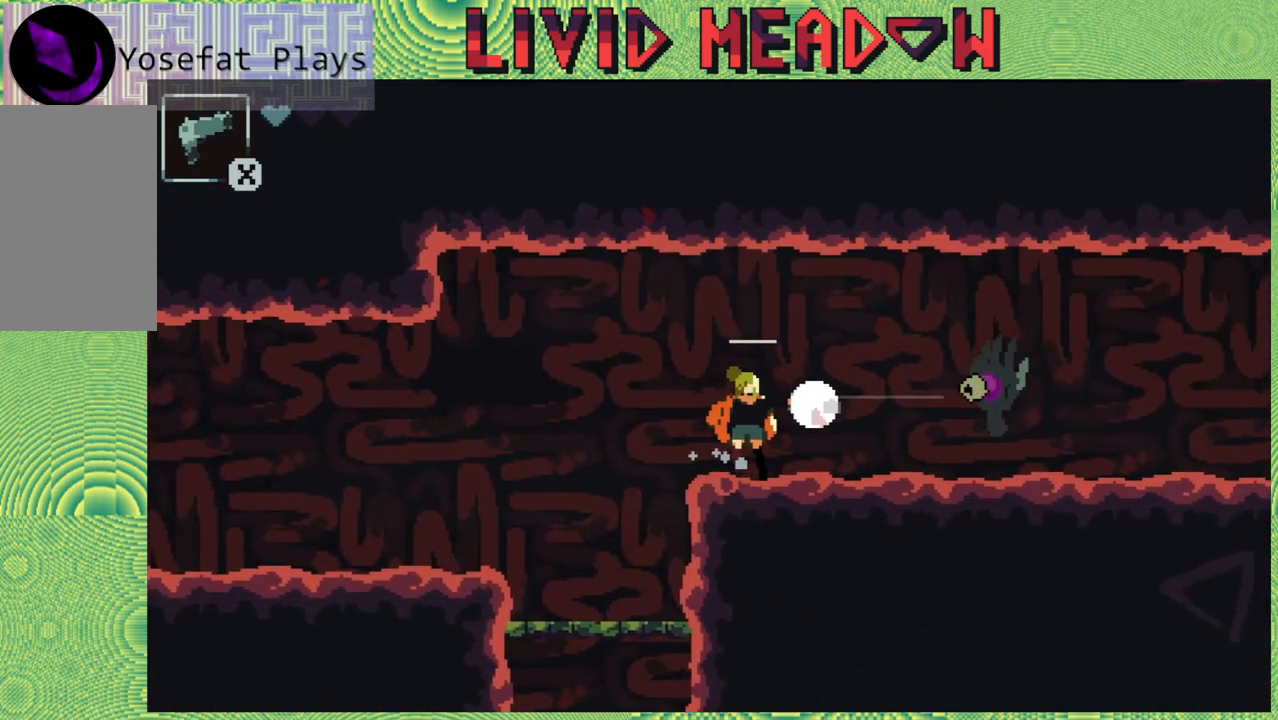
{"buttons": [], "right_stick": "center", "events": [[67, "Y", "down"], [150, "Y", "up"], [233, "Y", "down"], [300, "Y", "up"], [383, "Y", "down"], [467, "Y", "up"]]}
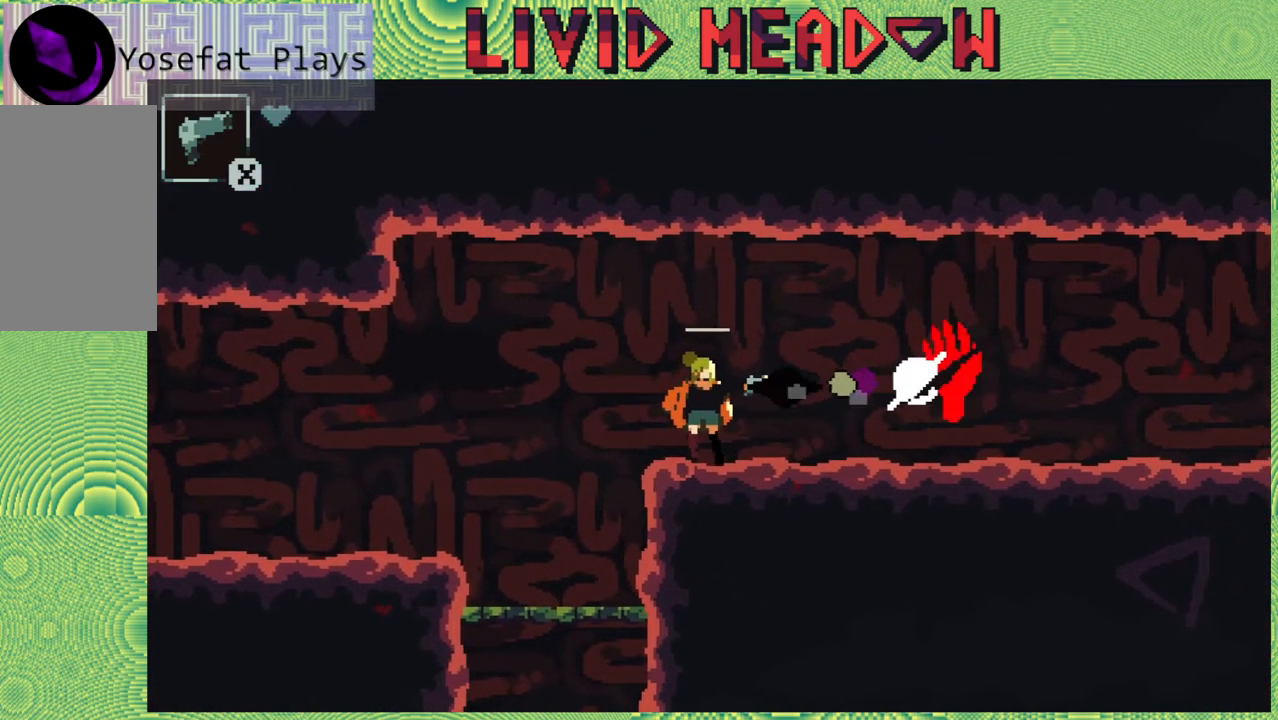
{"buttons": ["DPAD_LEFT"], "right_stick": "center", "events": [[183, "DPAD_LEFT", "down"]]}
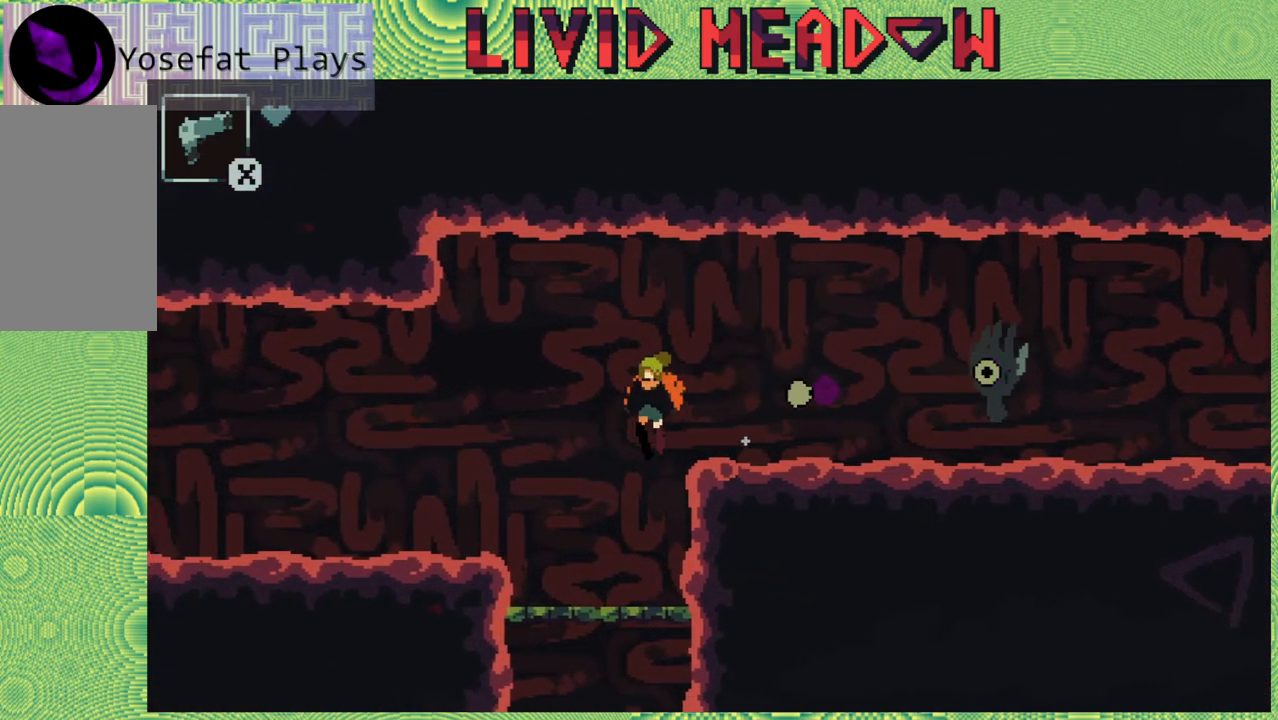
{"buttons": ["DPAD_RIGHT"], "right_stick": "center", "events": [[117, "DPAD_LEFT", "up"], [283, "DPAD_RIGHT", "down"]]}
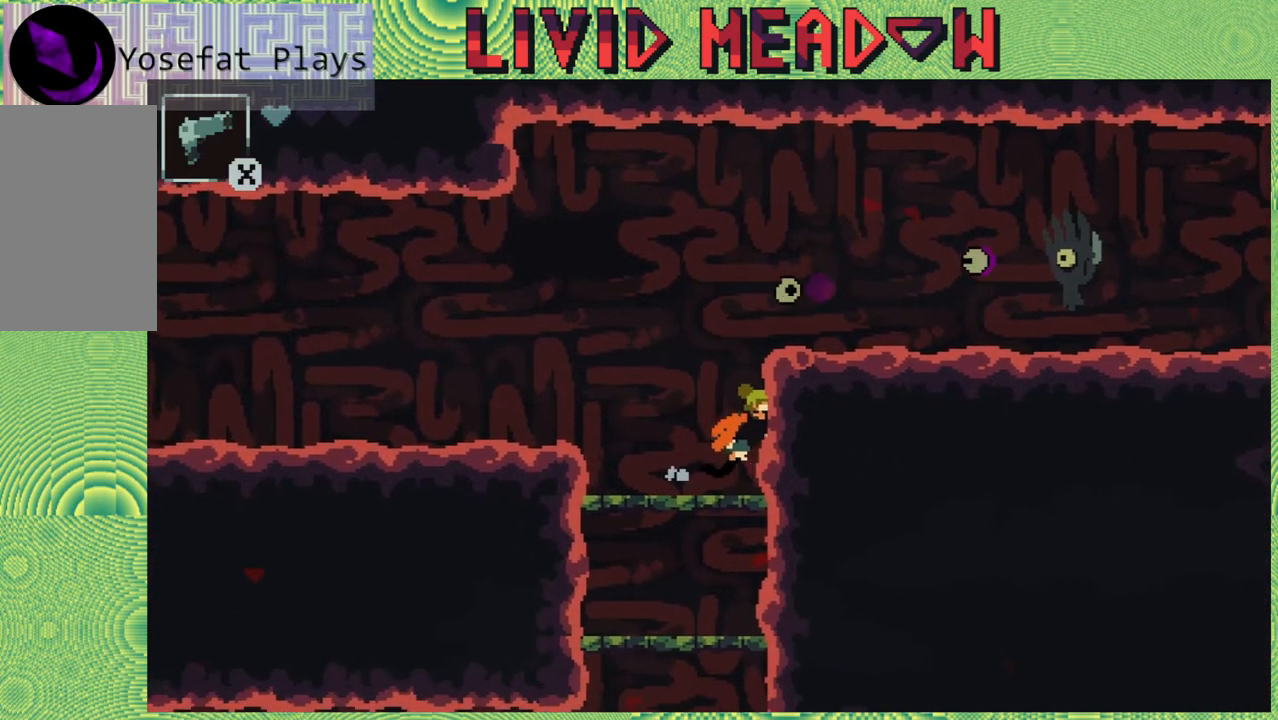
{"buttons": ["B"], "right_stick": "center", "events": [[100, "DPAD_RIGHT", "up"], [417, "B", "down"]]}
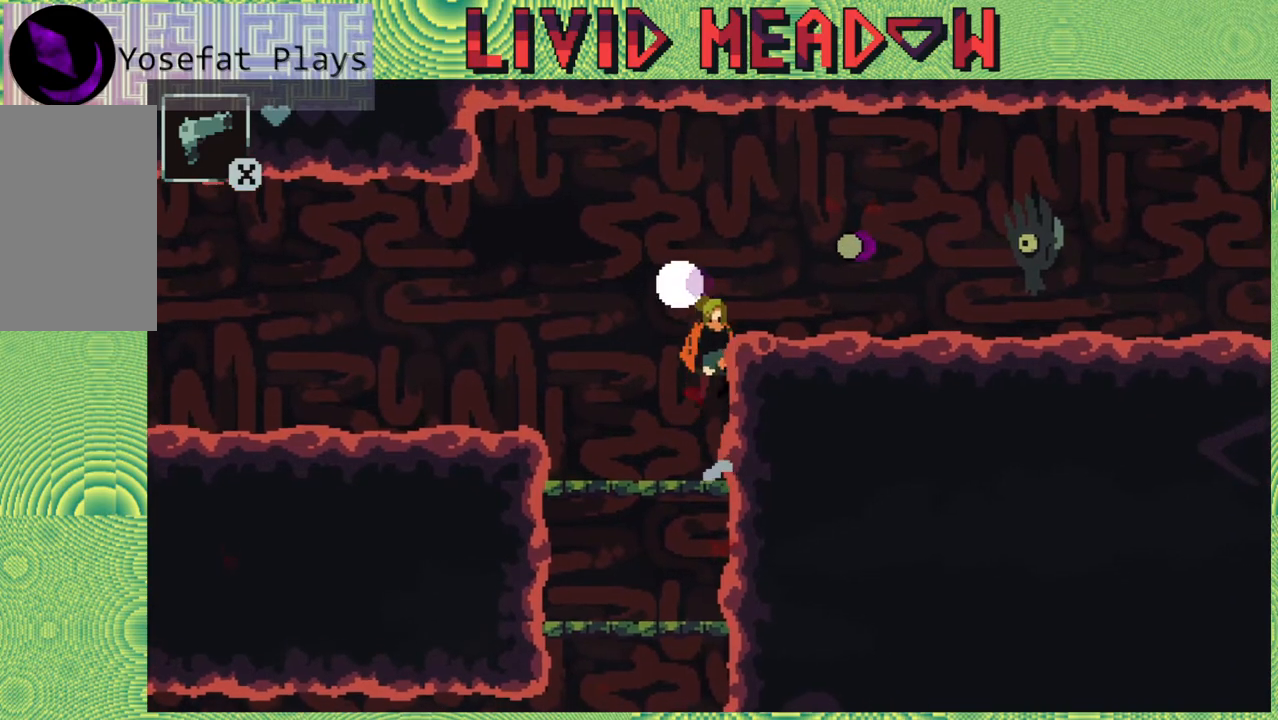
{"buttons": ["DPAD_LEFT"], "right_stick": "center", "events": [[150, "Y", "down"], [333, "Y", "up"], [367, "B", "up"], [367, "DPAD_LEFT", "down"]]}
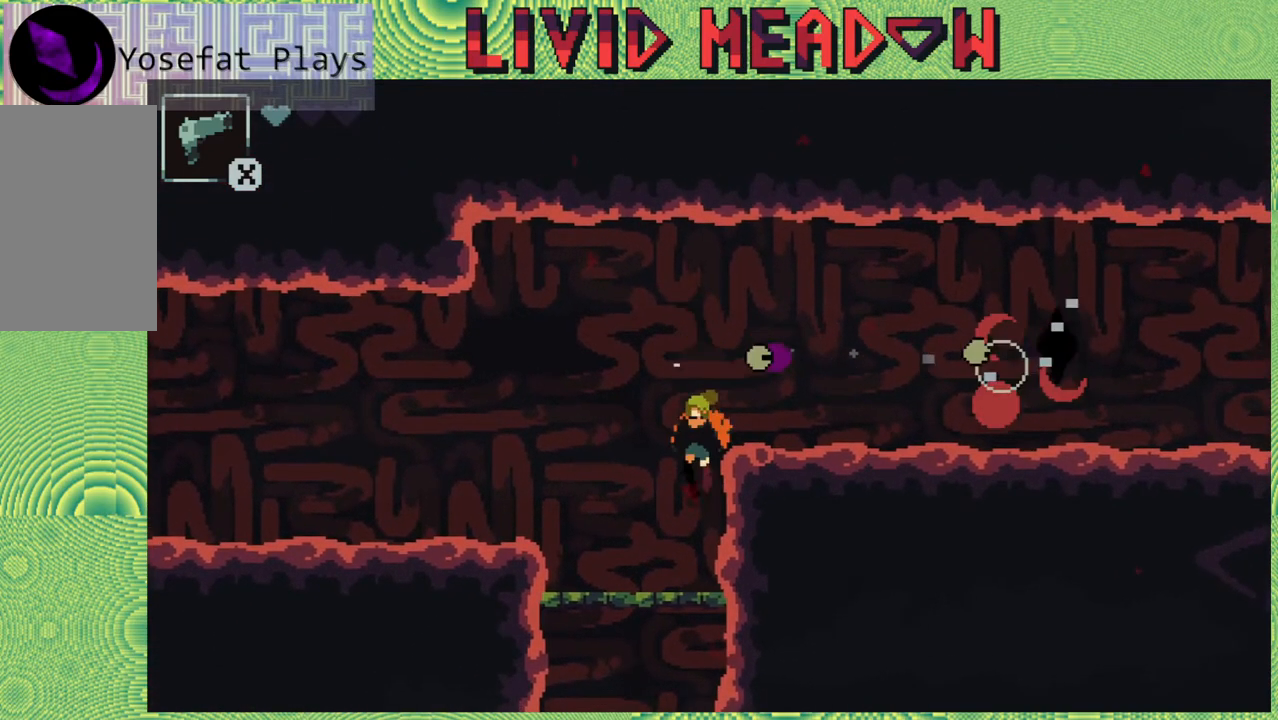
{"buttons": [], "right_stick": "center", "events": [[50, "DPAD_LEFT", "up"], [200, "DPAD_RIGHT", "down"], [467, "DPAD_RIGHT", "up"]]}
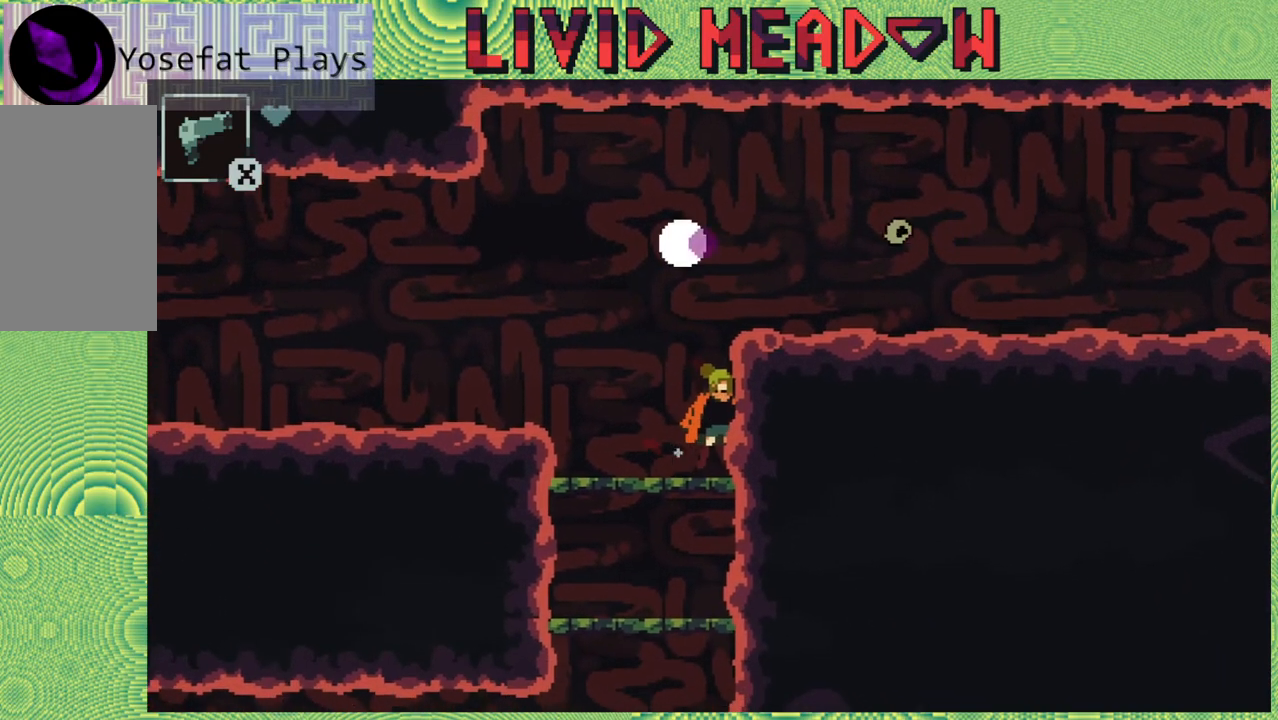
{"buttons": [], "right_stick": "center", "events": []}
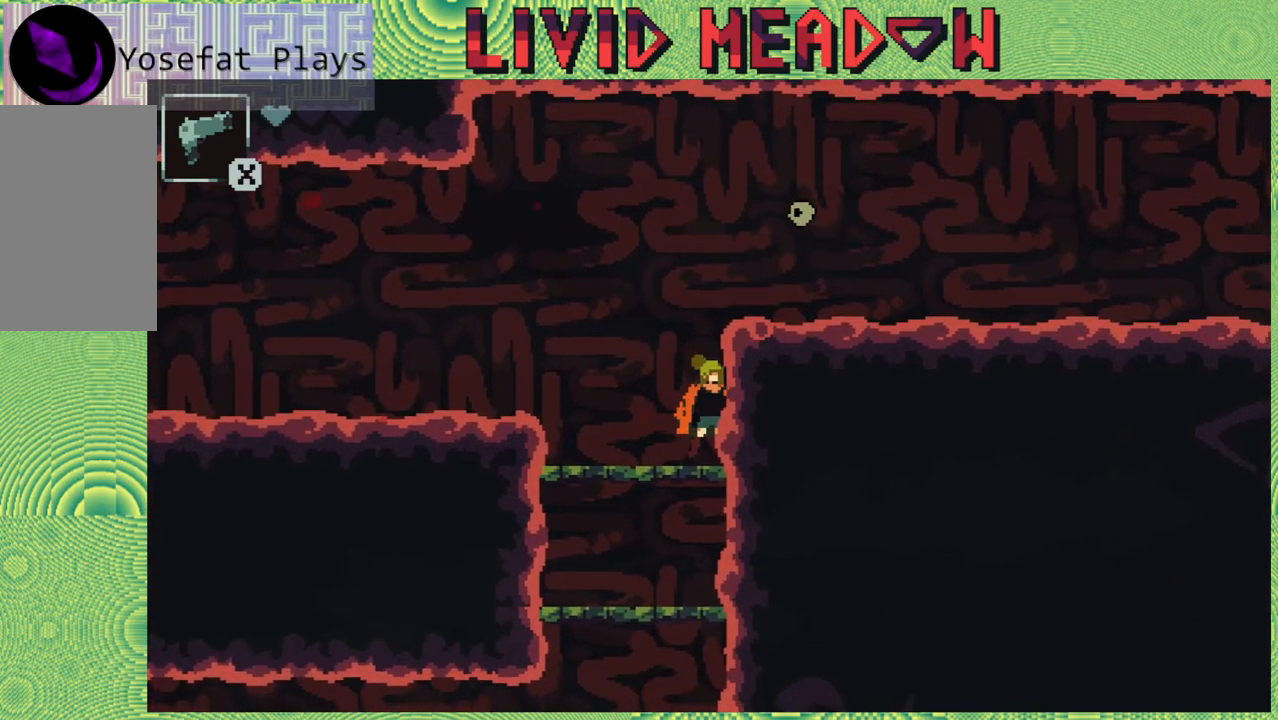
{"buttons": [], "right_stick": "center", "events": []}